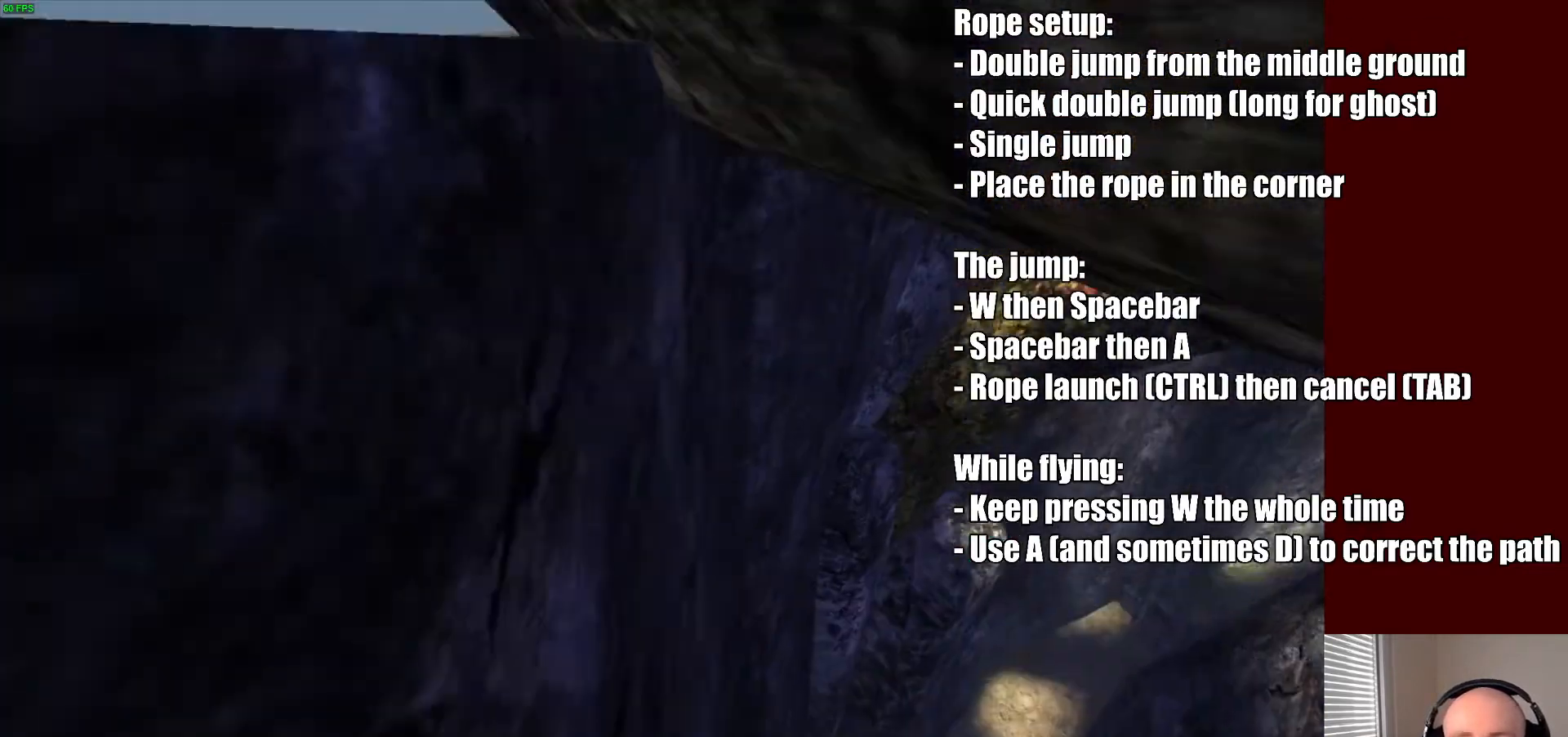
Gameplay with keyboard and mouse; each line is a JSON object with the keys and mouse buttons held at the frame after it. "events" lists presses ("down") and releases ("up") of "a", "ctrl", "d", "e", "f", "q", "r", "s", "shift", "space", "tab", "w", "mouse_left", "mouse_wheel", "mouse_right", "mouse_mb4" and "mouse_mb5" between this image and that frame as [ms after this image, input, new state], when the widget could be followed in between. "mouse_left", "mouse_wheel", "mouse_right", "mouse_mb4", "mouse_mb5" = the "left", "wheel", "right", "mb4", "mb5" buttons of the "mouse" list. No other keys are recorded. "wheel" means that the mouse wheel is clicked or scrolled. Mouse movement is not recorded. Not read: f1.
{"keys": ["a"], "mouse": [], "events": [[233, "s", "down"], [267, "s", "up"], [333, "a", "up"], [433, "a", "down"]]}
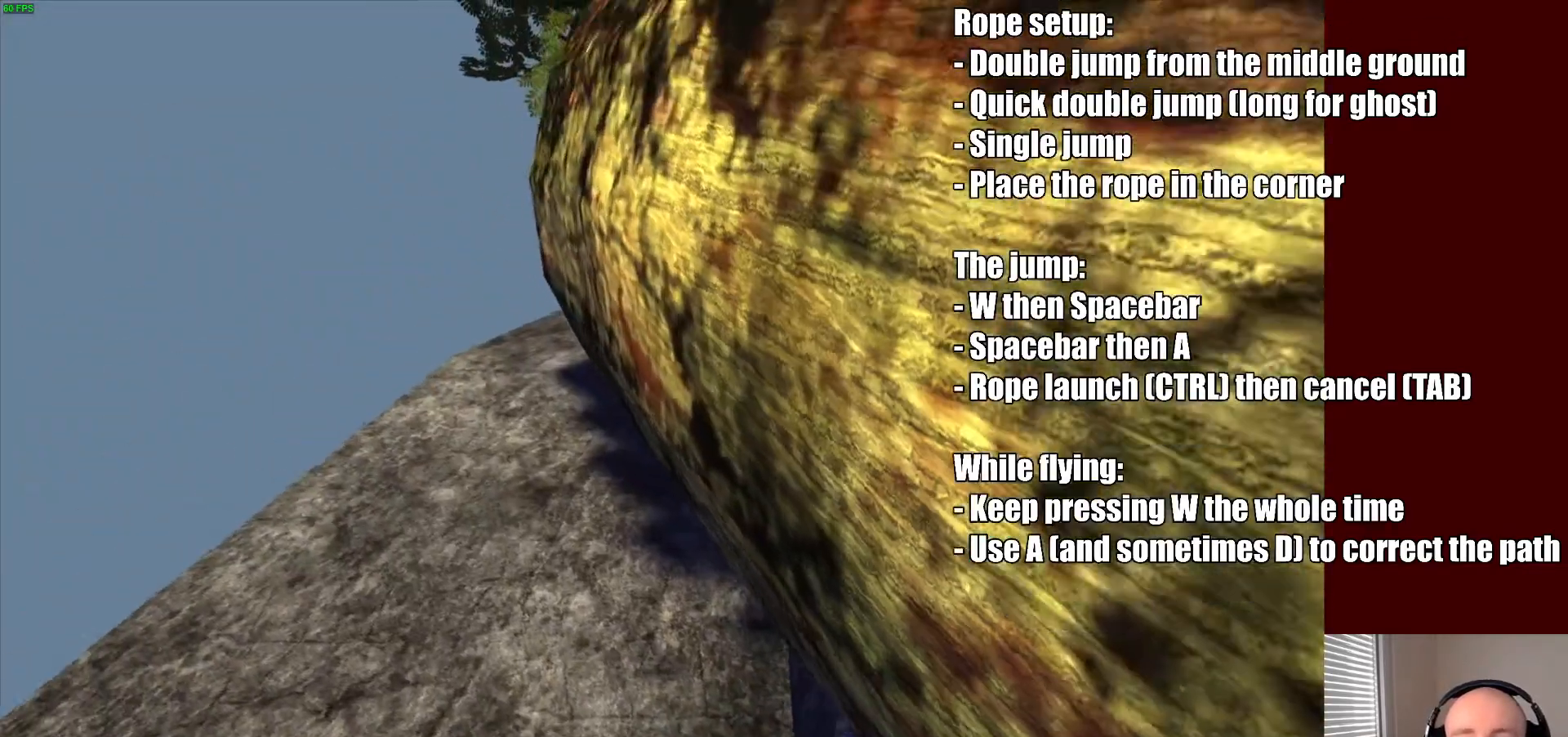
{"keys": [], "mouse": [], "events": [[67, "a", "up"]]}
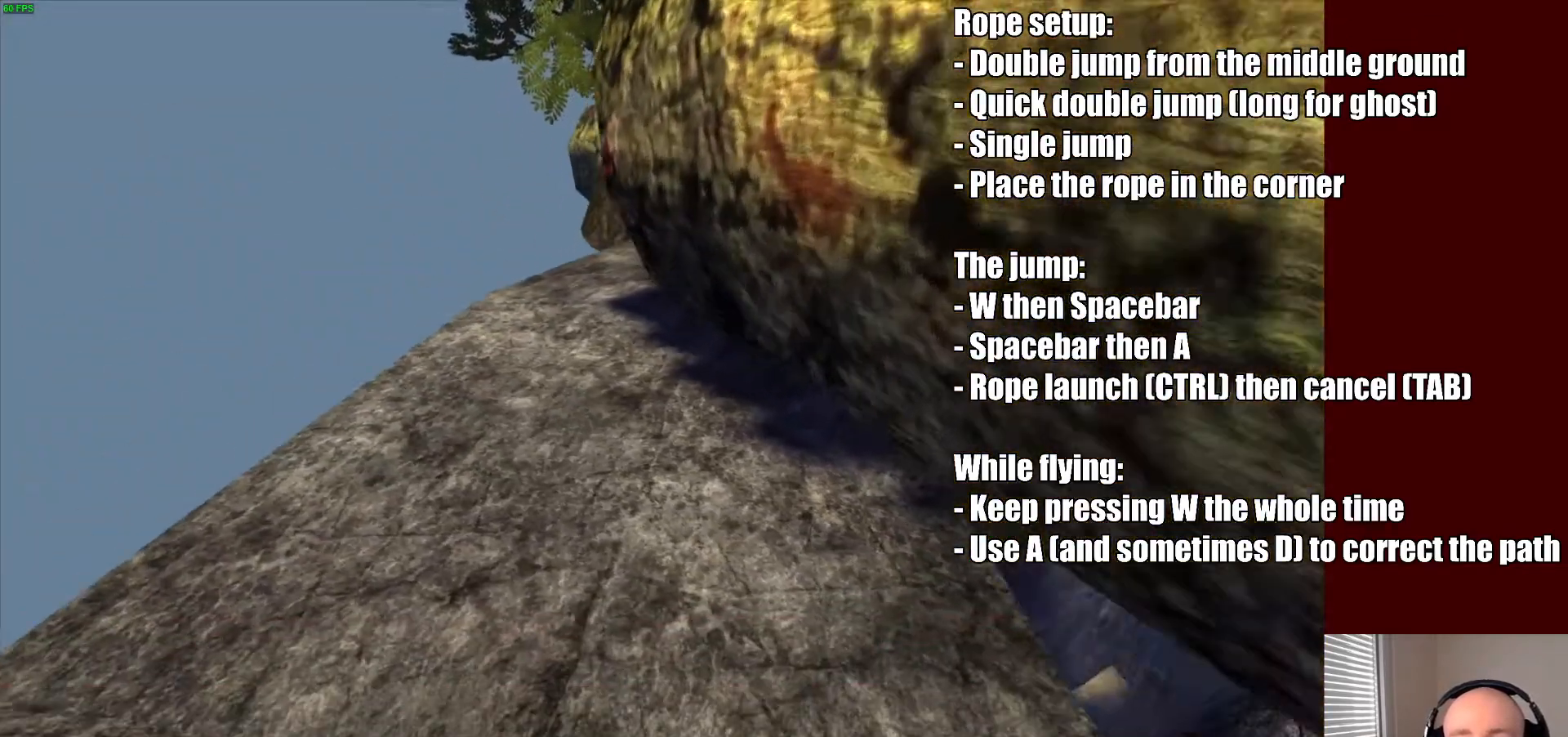
{"keys": [], "mouse": [], "events": []}
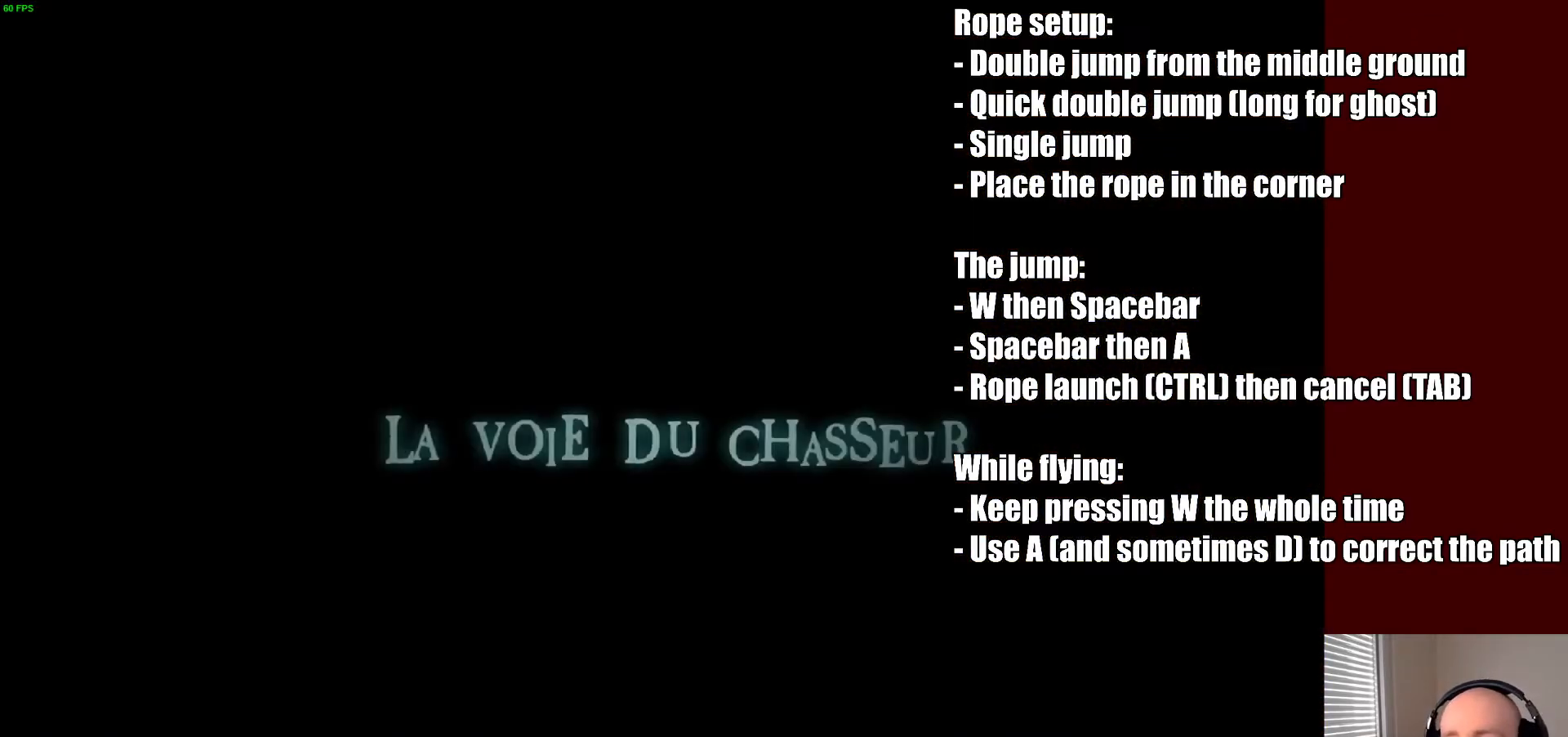
{"keys": [], "mouse": [], "events": []}
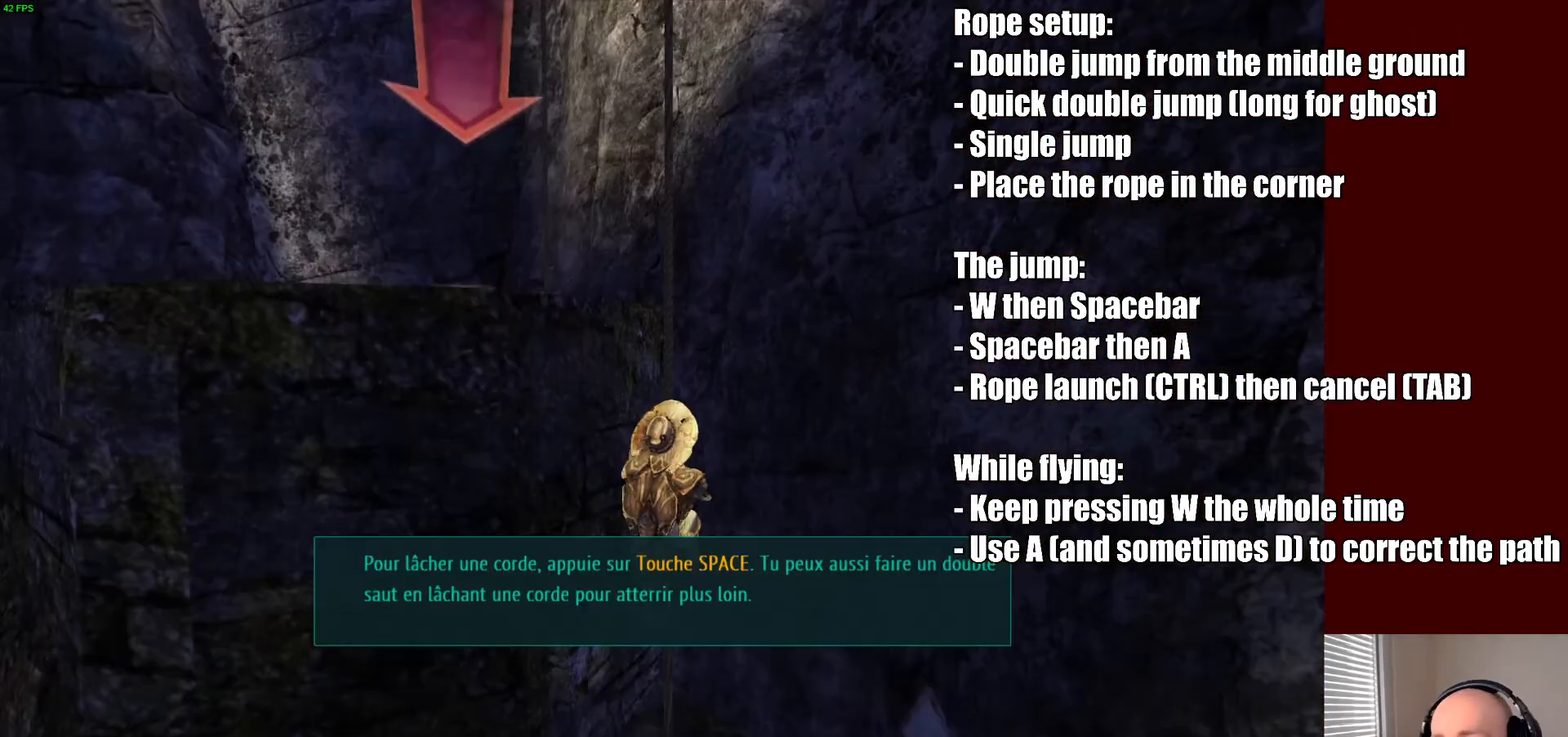
{"keys": ["w"], "mouse": [], "events": [[133, "space", "down"], [133, "w", "down"], [267, "space", "up"]]}
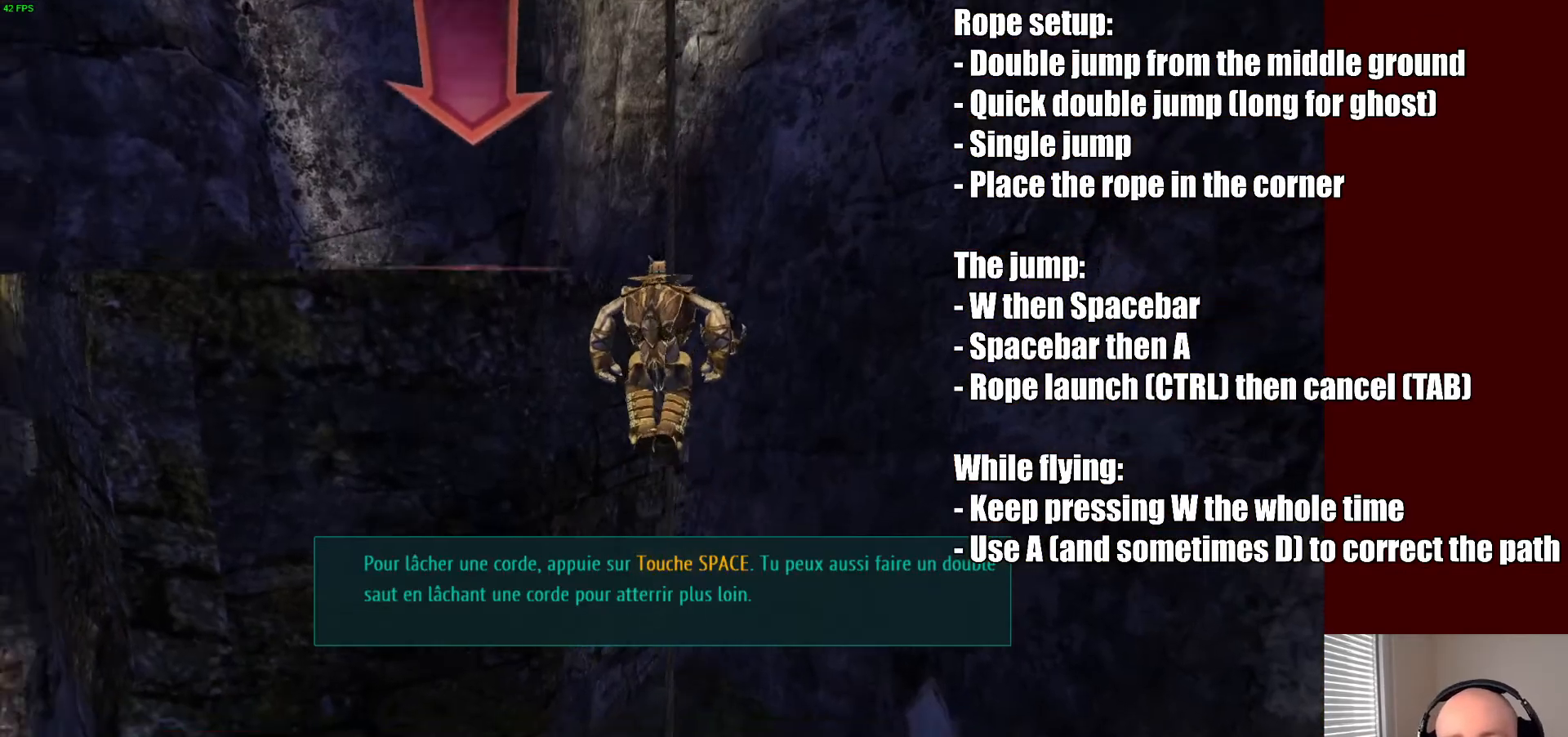
{"keys": ["a", "w"], "mouse": [], "events": [[233, "space", "down"], [400, "space", "up"], [467, "a", "down"]]}
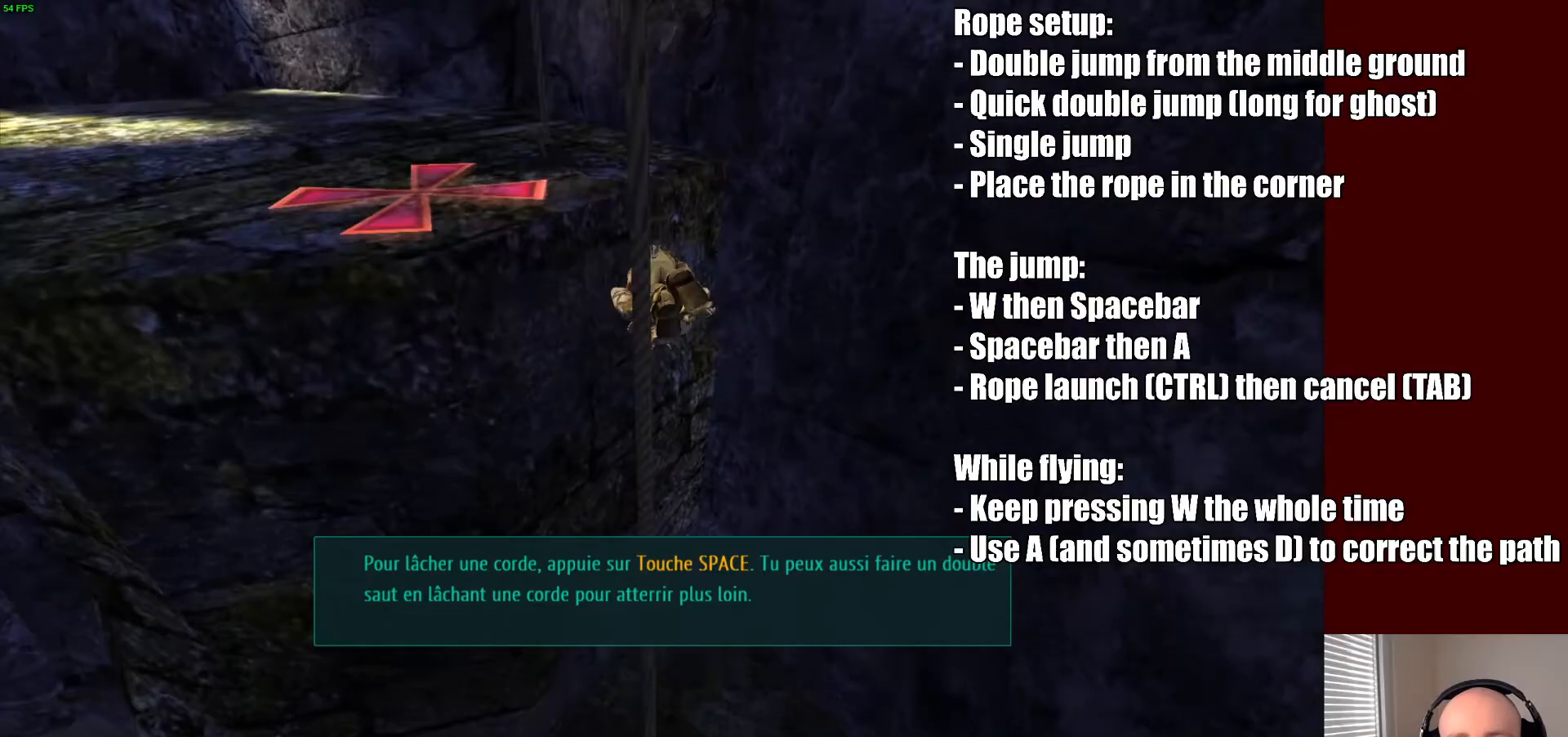
{"keys": ["a", "w"], "mouse": [], "events": [[167, "ctrl", "down"], [300, "ctrl", "up"]]}
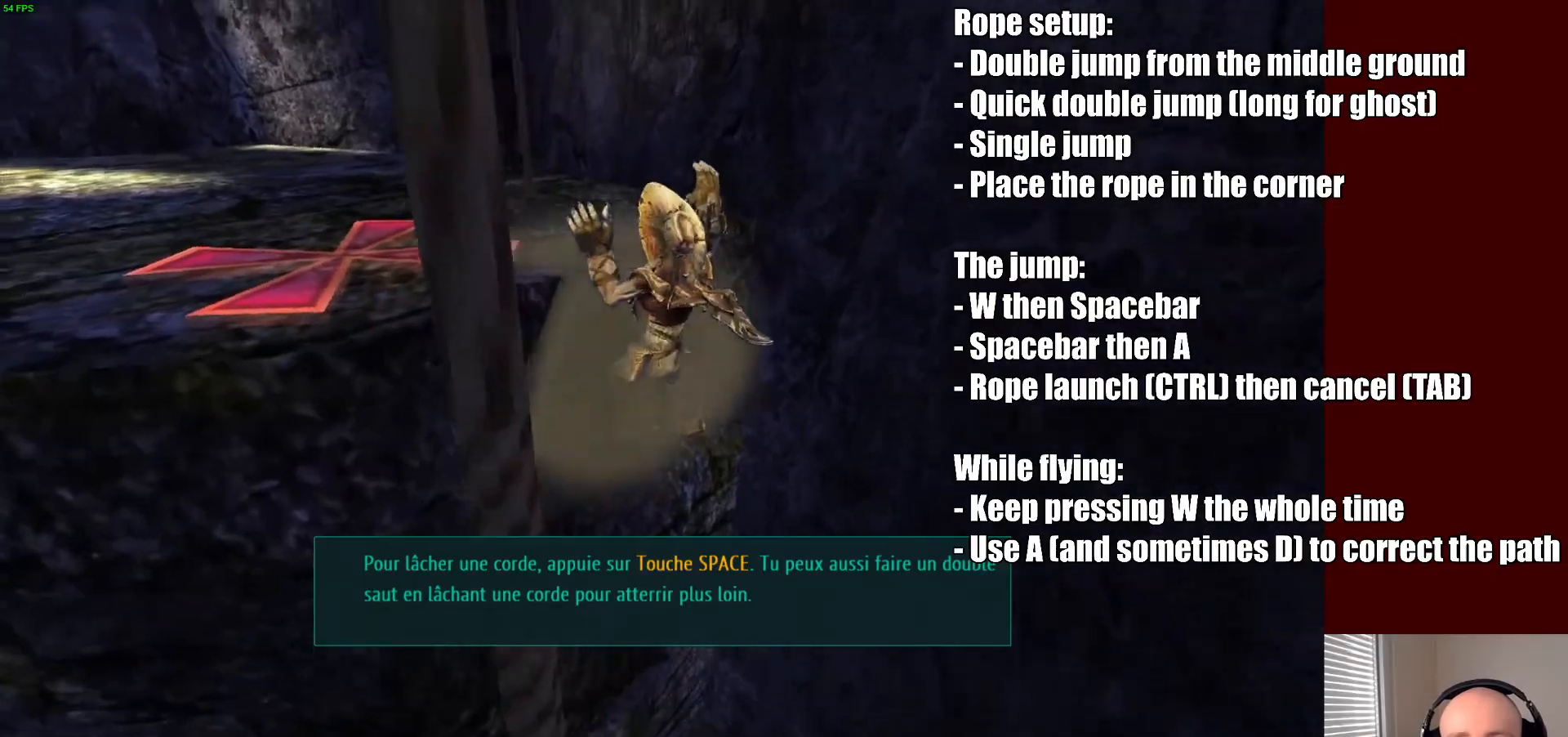
{"keys": ["w"], "mouse": [], "events": [[33, "a", "up"], [133, "tab", "down"], [200, "tab", "up"]]}
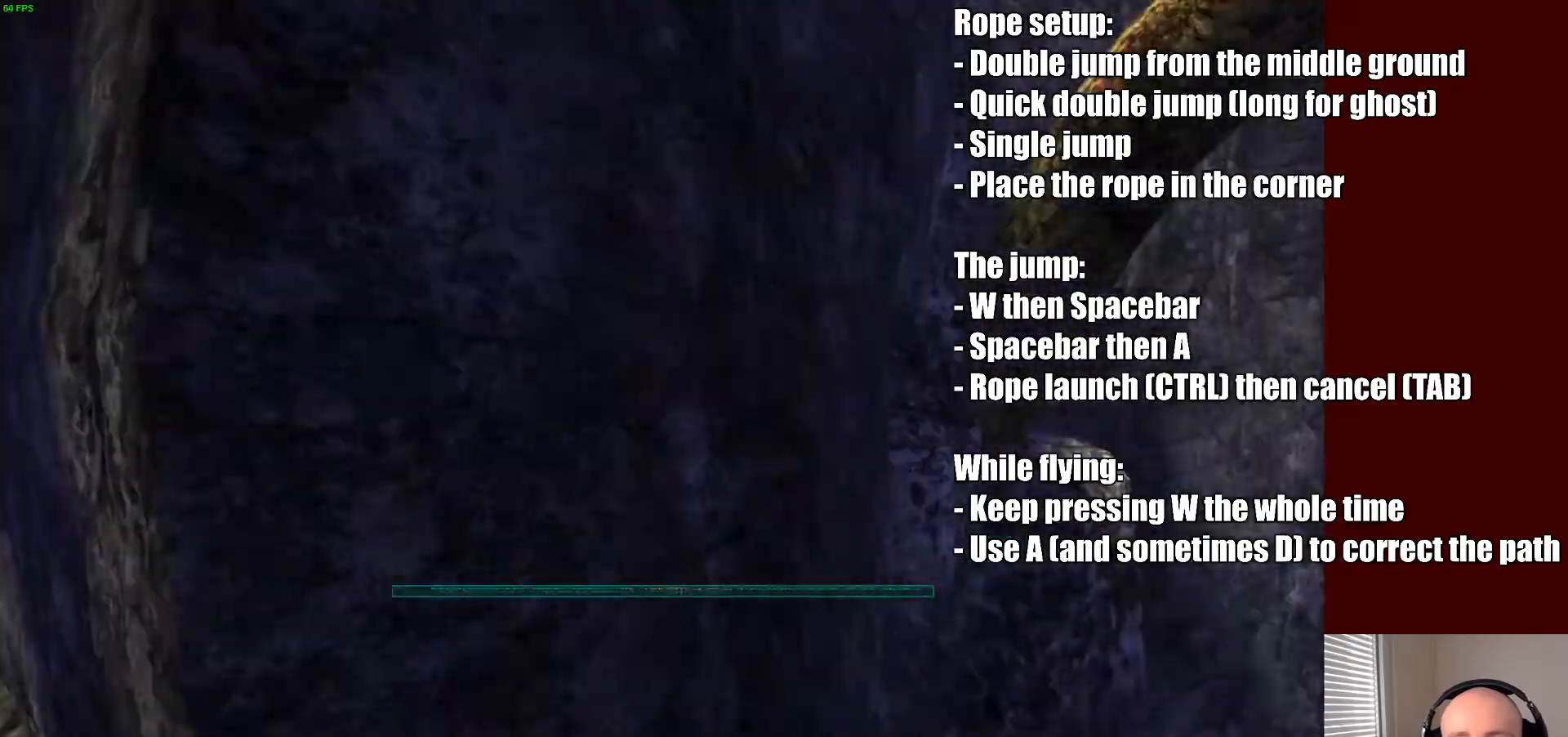
{"keys": ["d", "w"], "mouse": [], "events": [[133, "a", "down"], [400, "a", "up"], [467, "d", "down"]]}
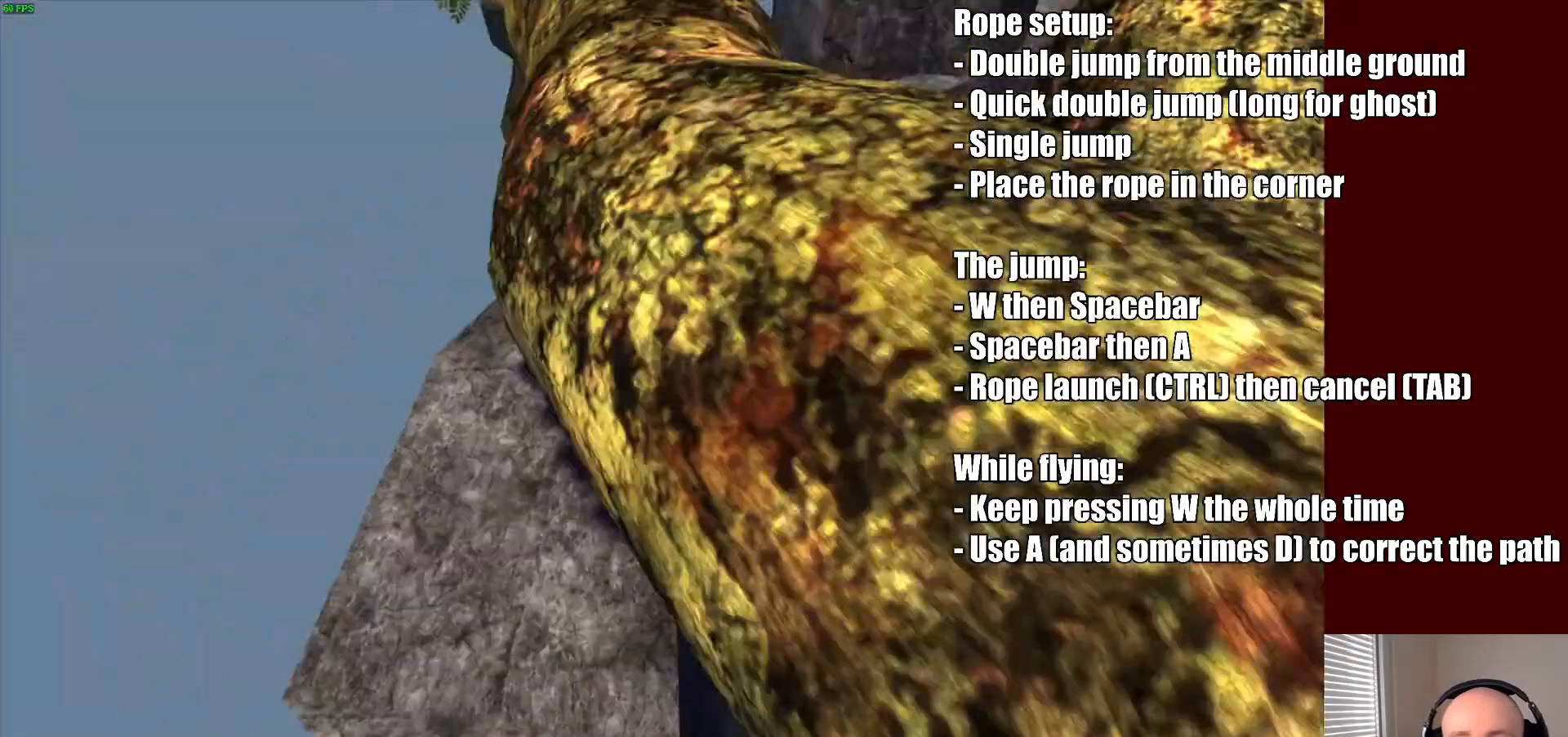
{"keys": ["d", "w"], "mouse": [], "events": []}
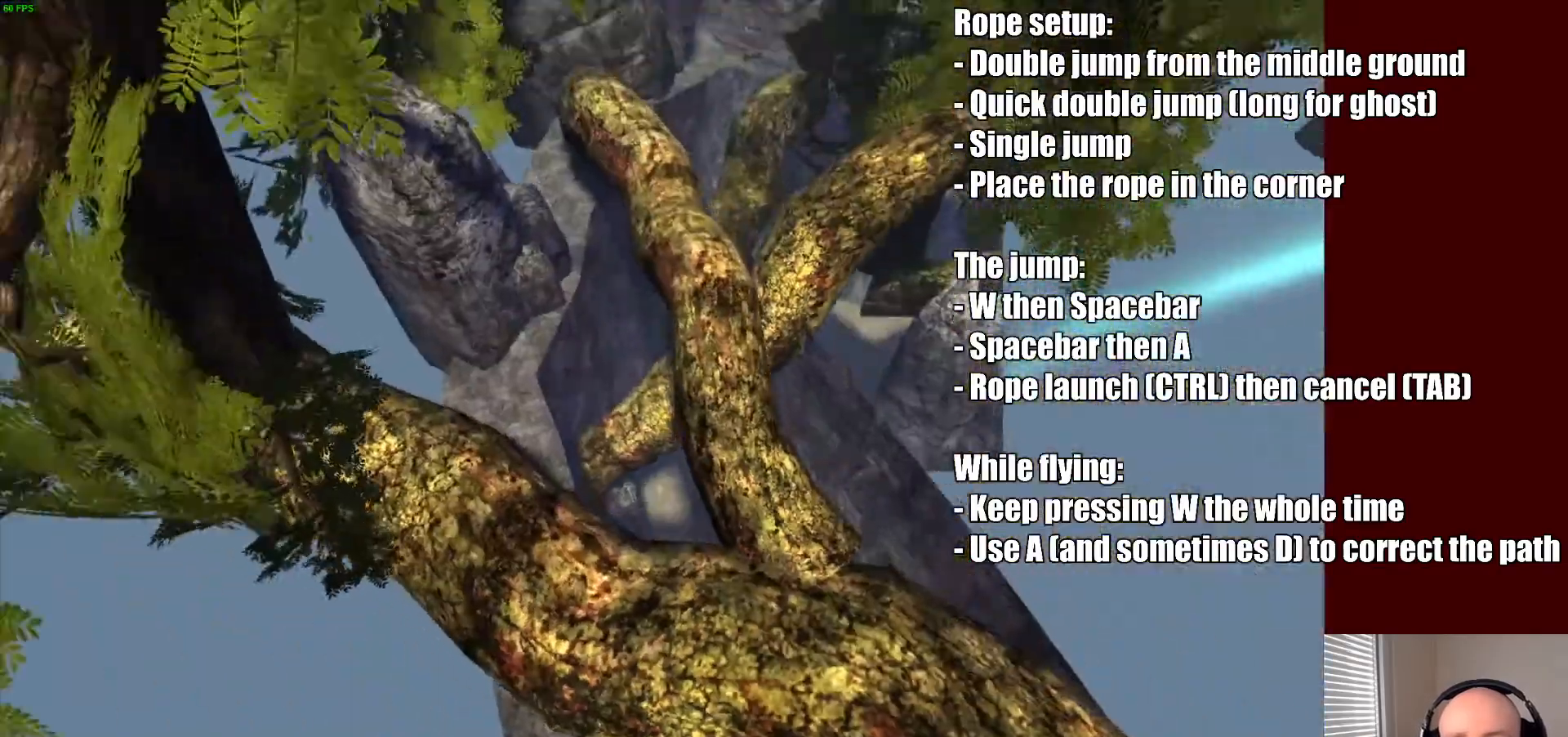
{"keys": ["d", "w"], "mouse": [], "events": [[167, "d", "up"], [500, "d", "down"]]}
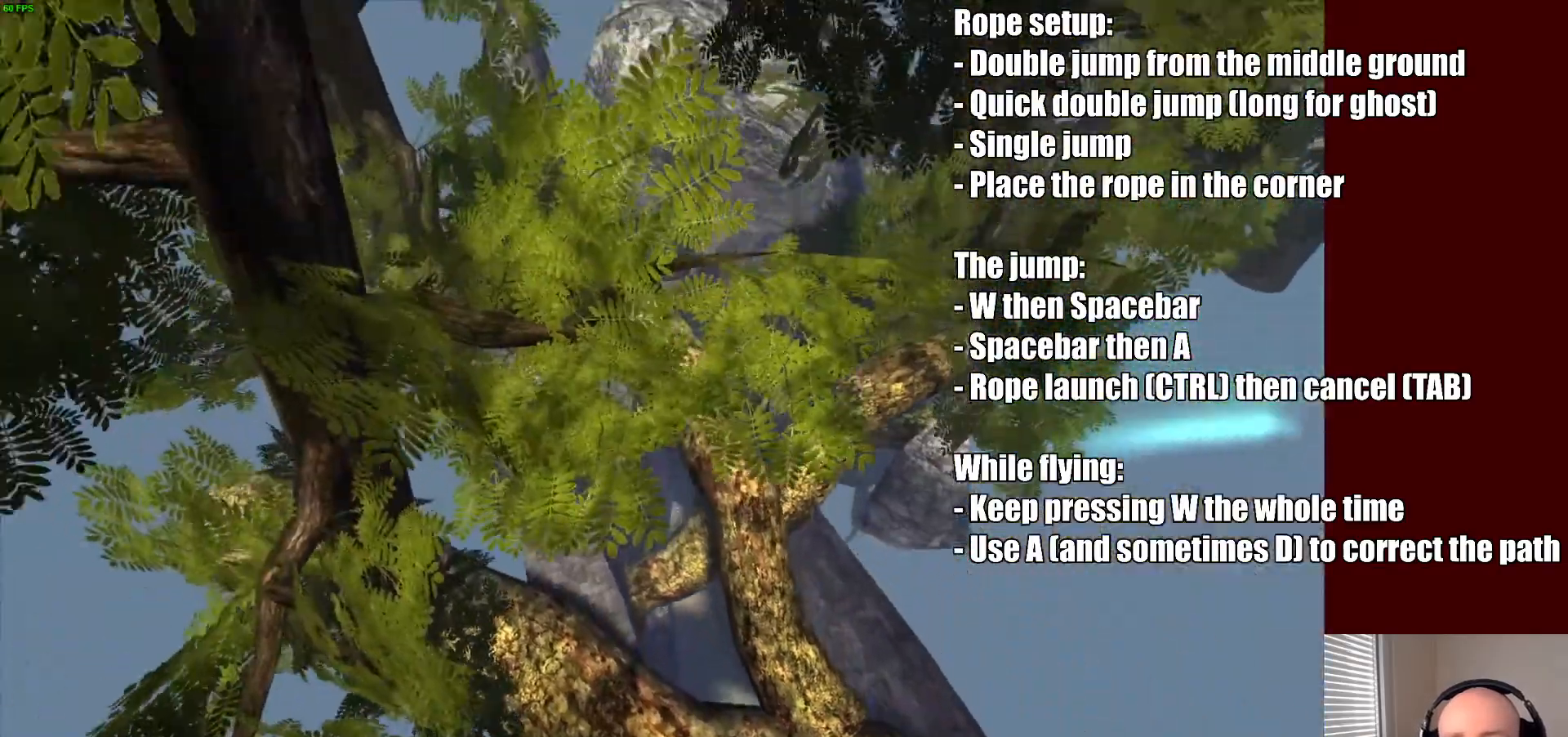
{"keys": ["w"], "mouse": [], "events": [[333, "d", "up"]]}
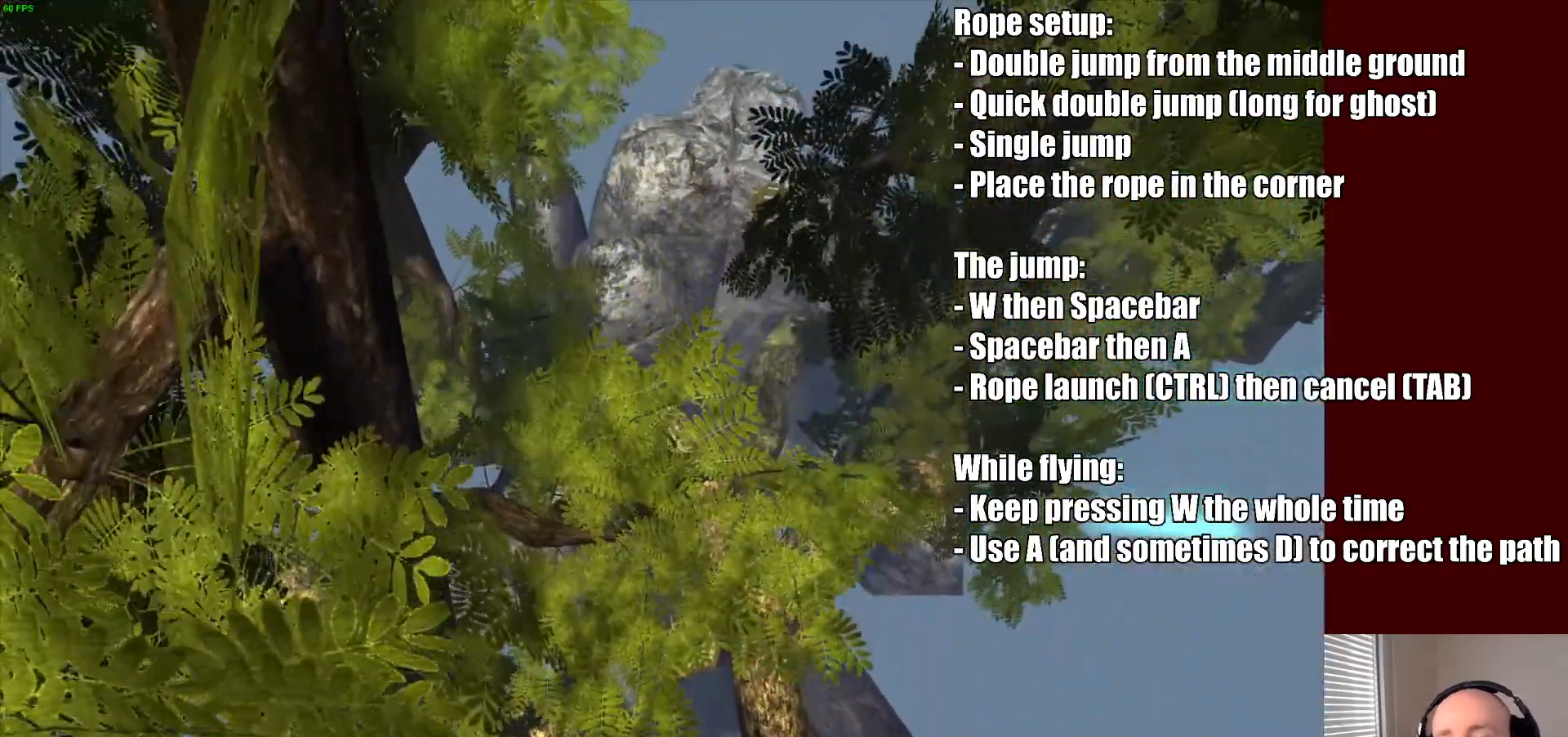
{"keys": ["w"], "mouse": [], "events": [[267, "d", "down"], [500, "d", "up"]]}
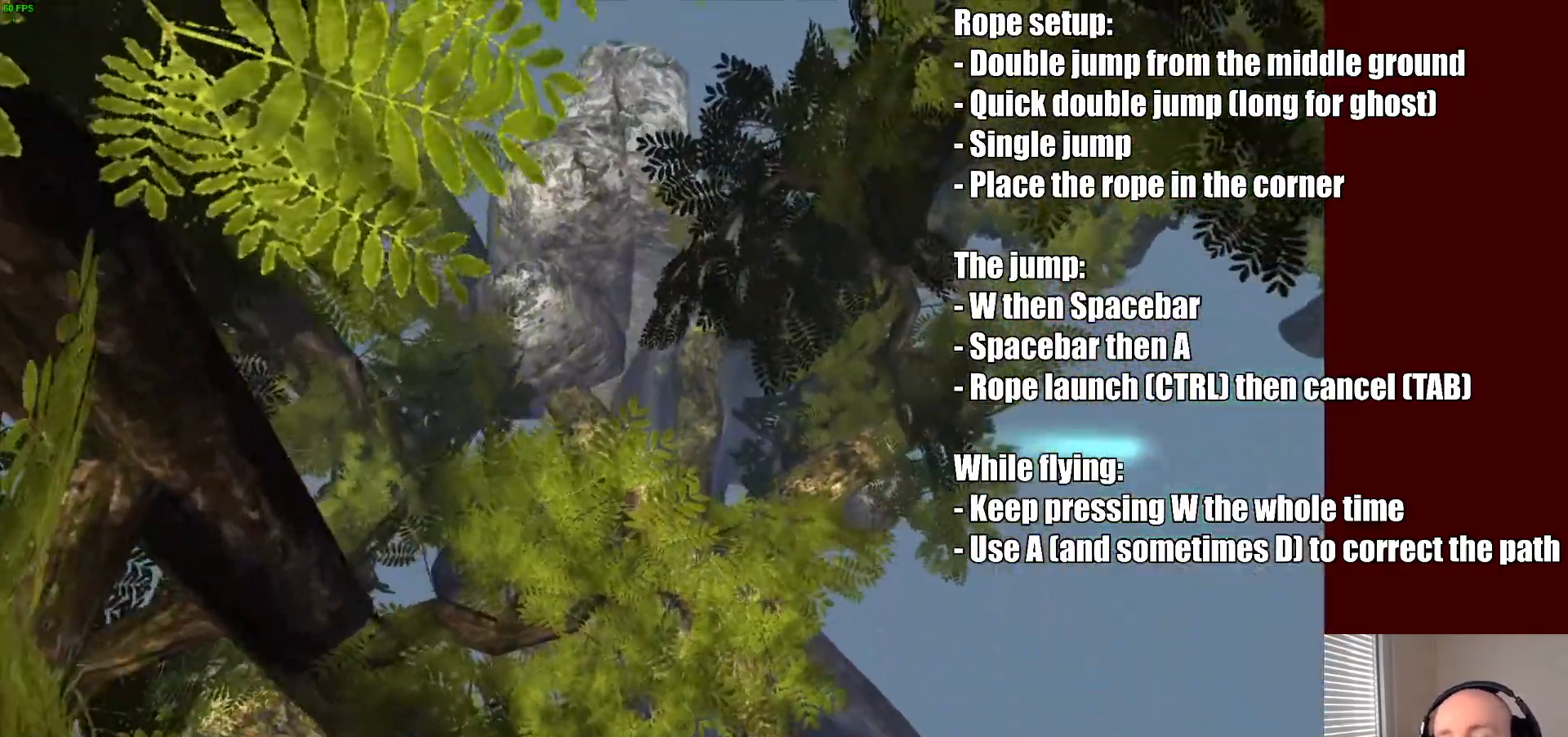
{"keys": [], "mouse": [], "events": [[467, "w", "up"]]}
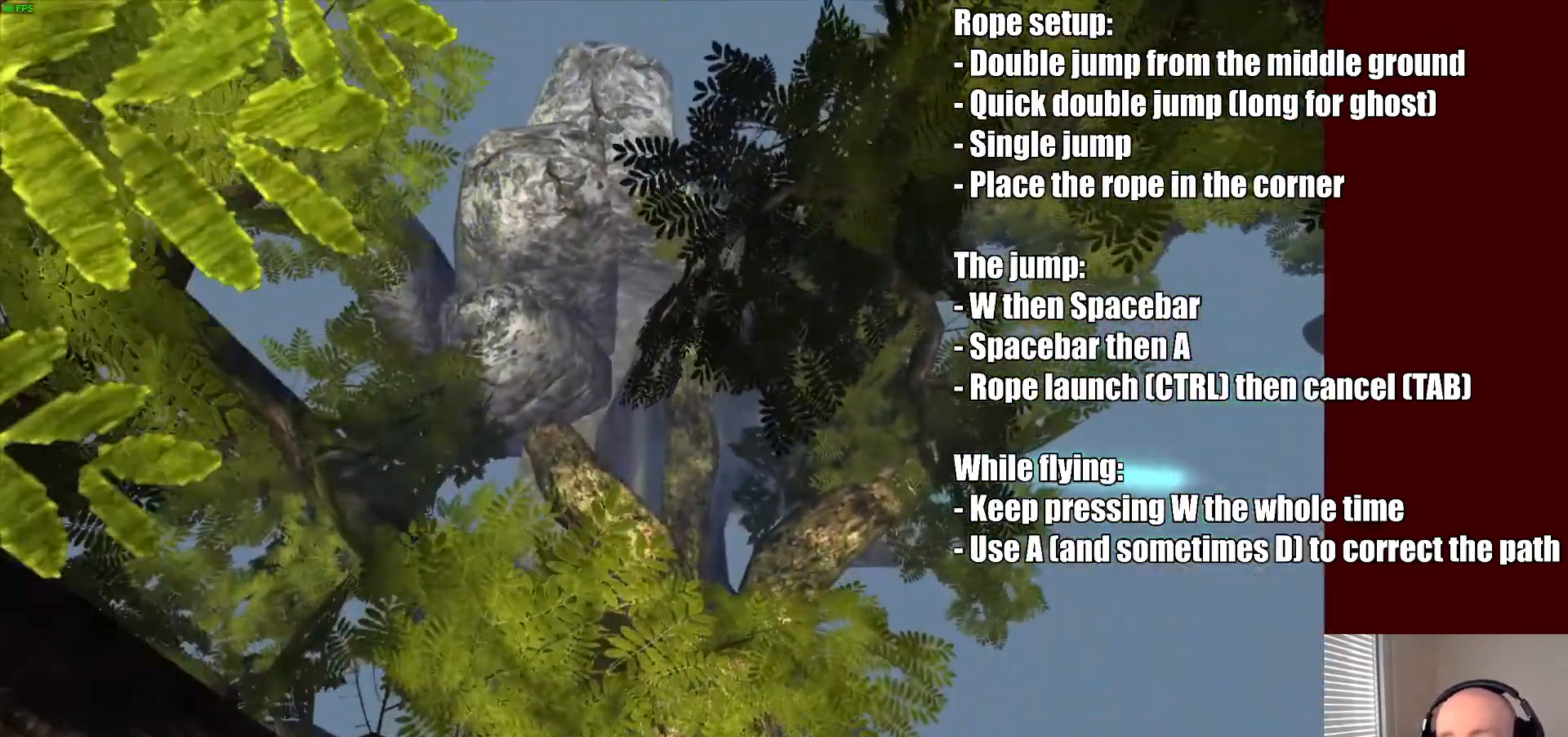
{"keys": [], "mouse": [], "events": [[67, "w", "down"], [400, "w", "up"]]}
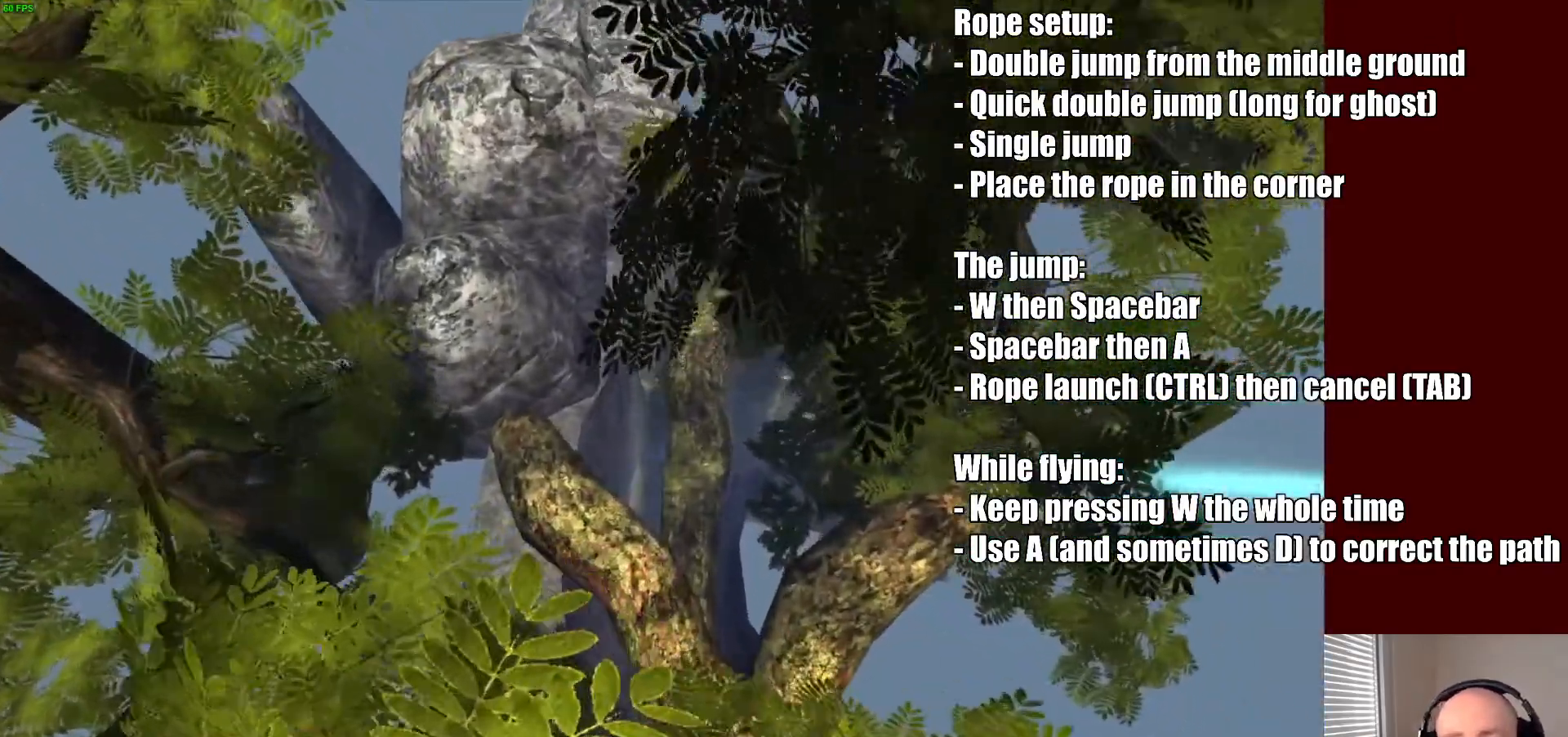
{"keys": ["w"], "mouse": [], "events": [[67, "w", "down"]]}
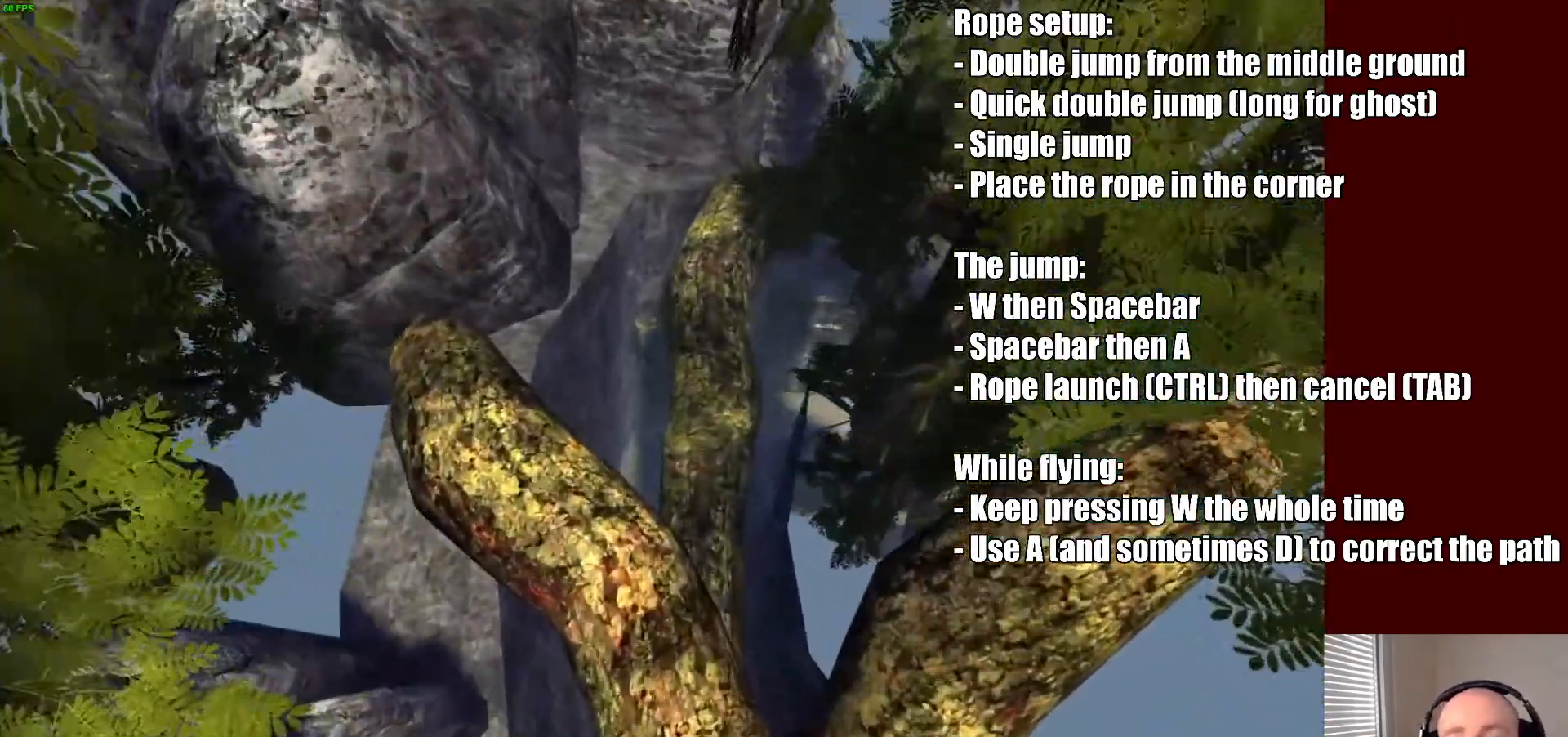
{"keys": ["w"], "mouse": [], "events": []}
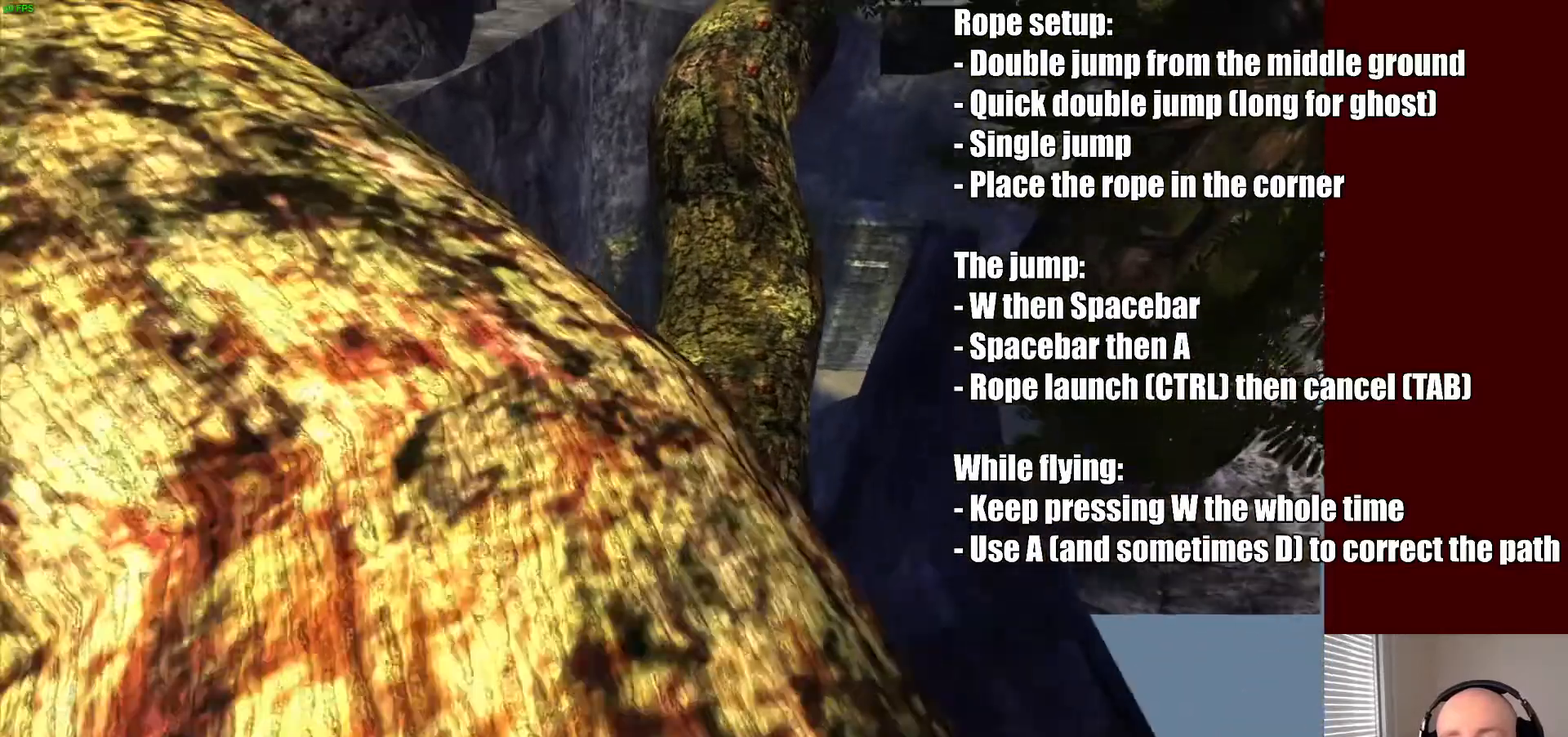
{"keys": [], "mouse": [], "events": [[33, "w", "up"]]}
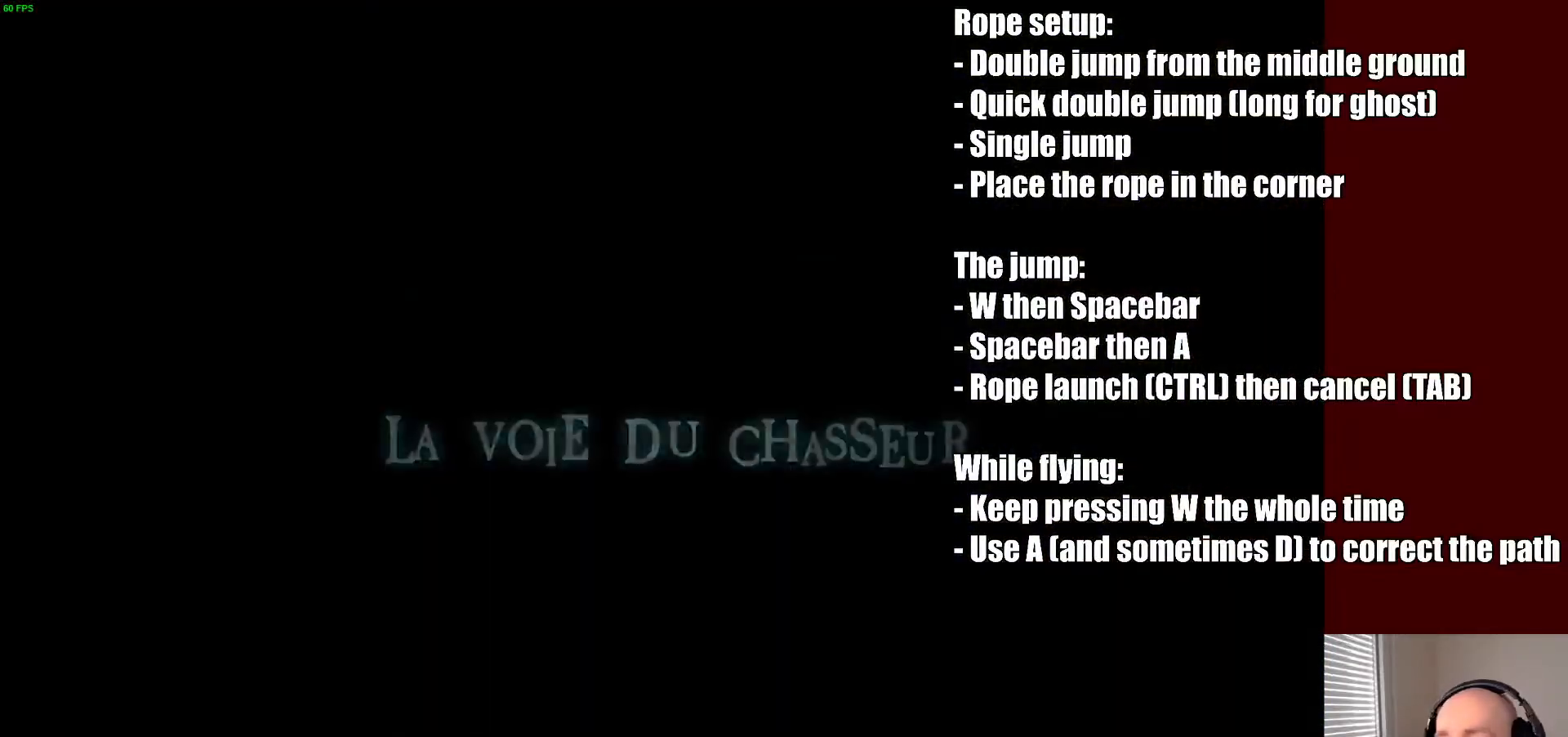
{"keys": [], "mouse": [], "events": []}
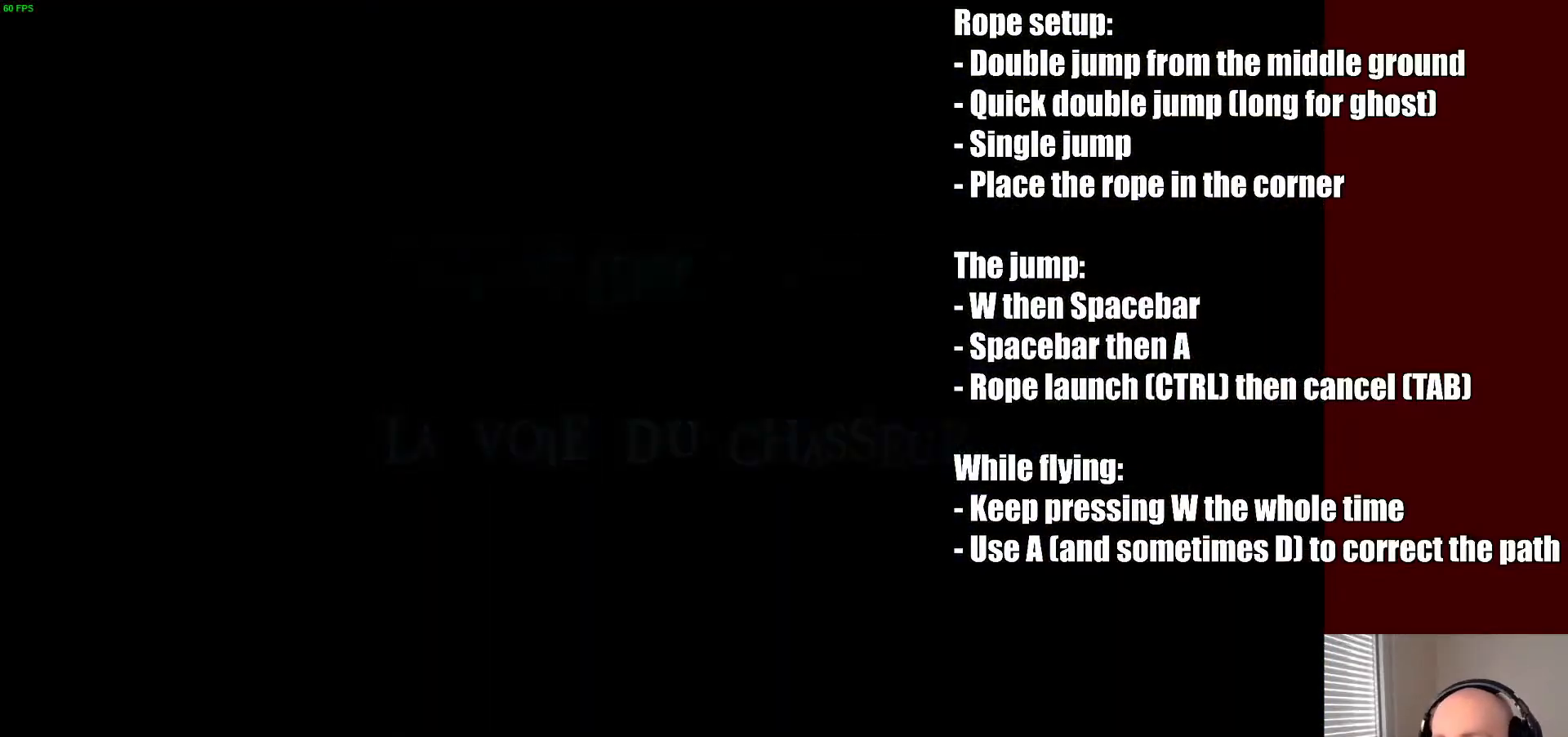
{"keys": ["w"], "mouse": [], "events": [[233, "space", "down"], [233, "w", "down"], [367, "space", "up"]]}
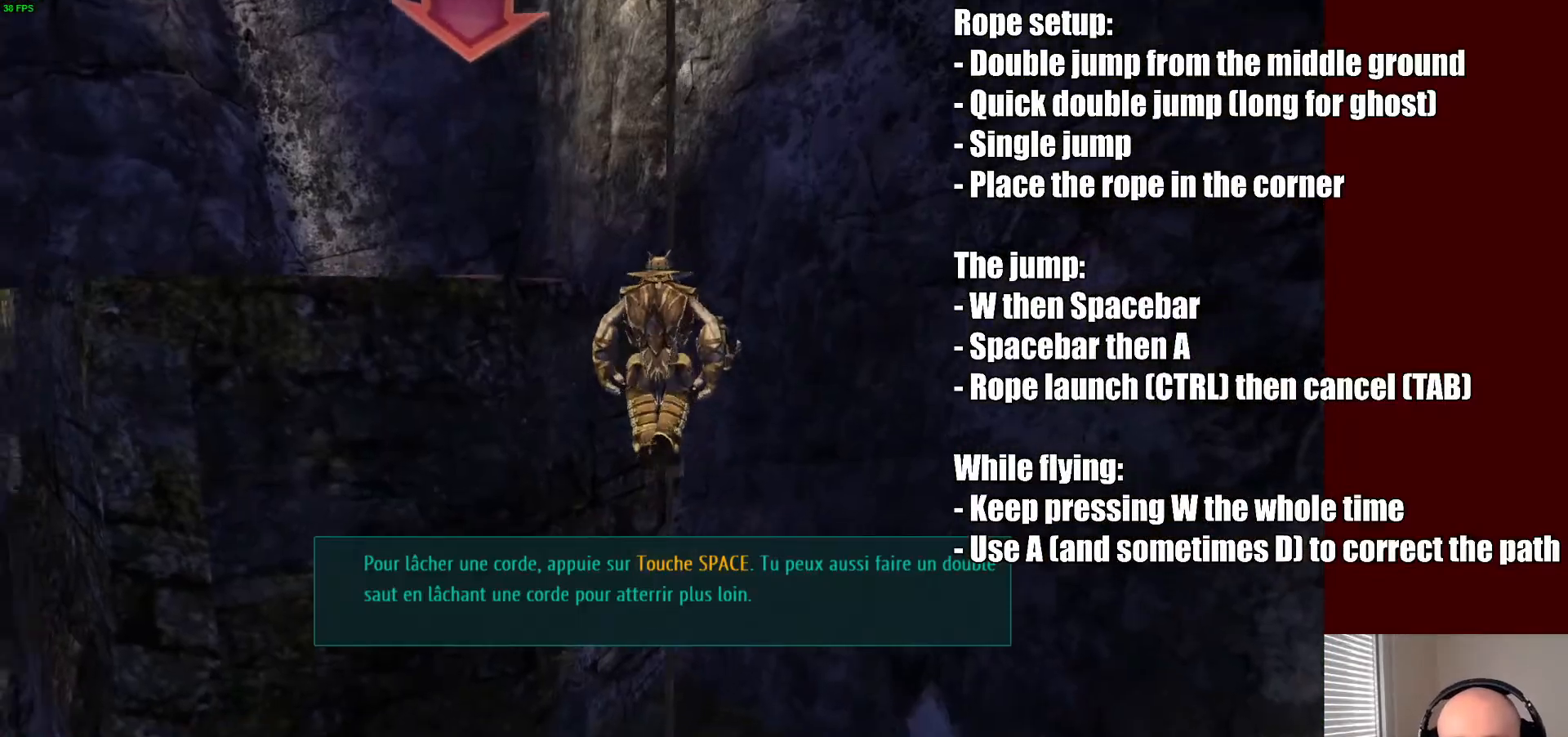
{"keys": ["w"], "mouse": [], "events": [[267, "space", "down"], [467, "space", "up"]]}
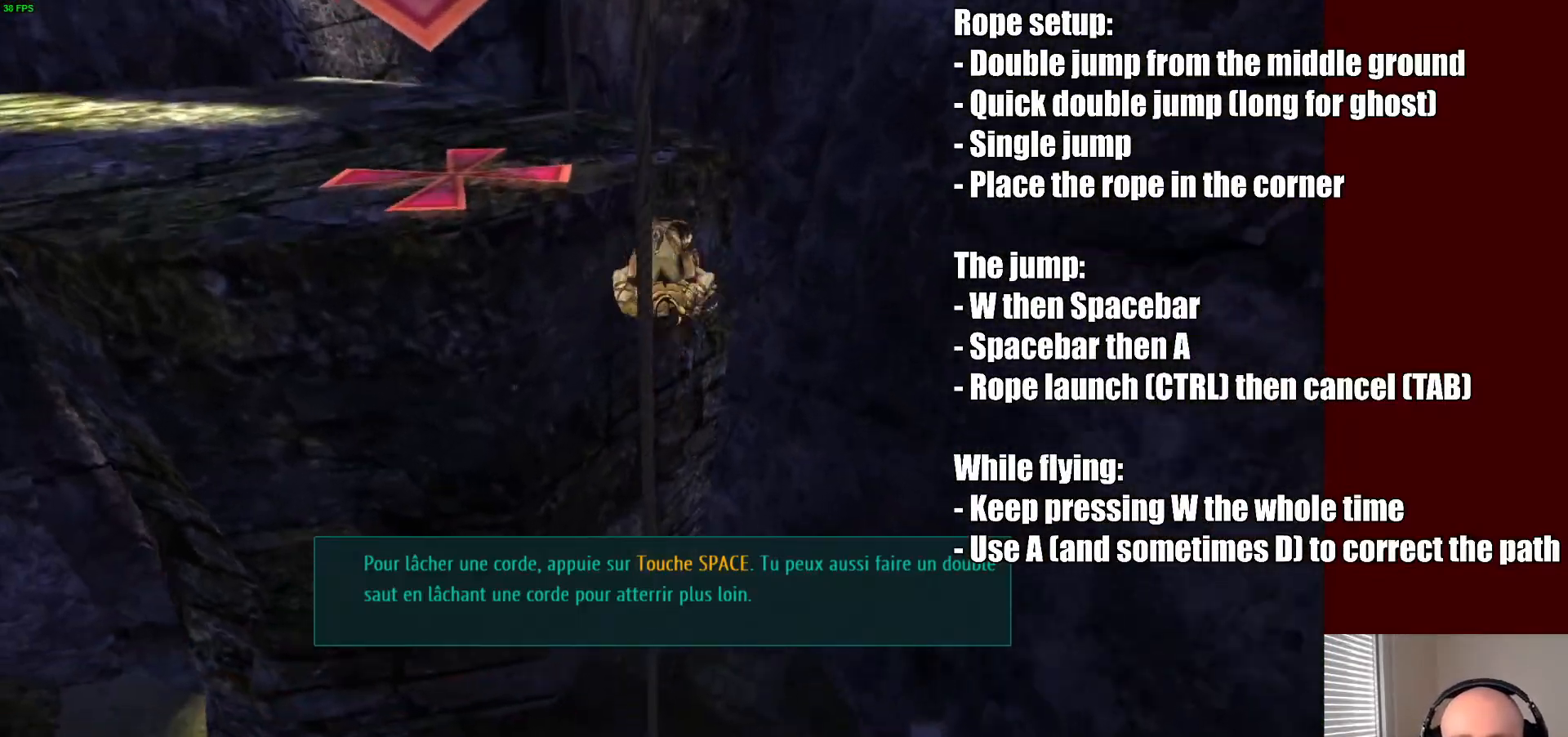
{"keys": ["a", "w"], "mouse": [], "events": [[100, "a", "down"], [200, "ctrl", "down"], [333, "ctrl", "up"]]}
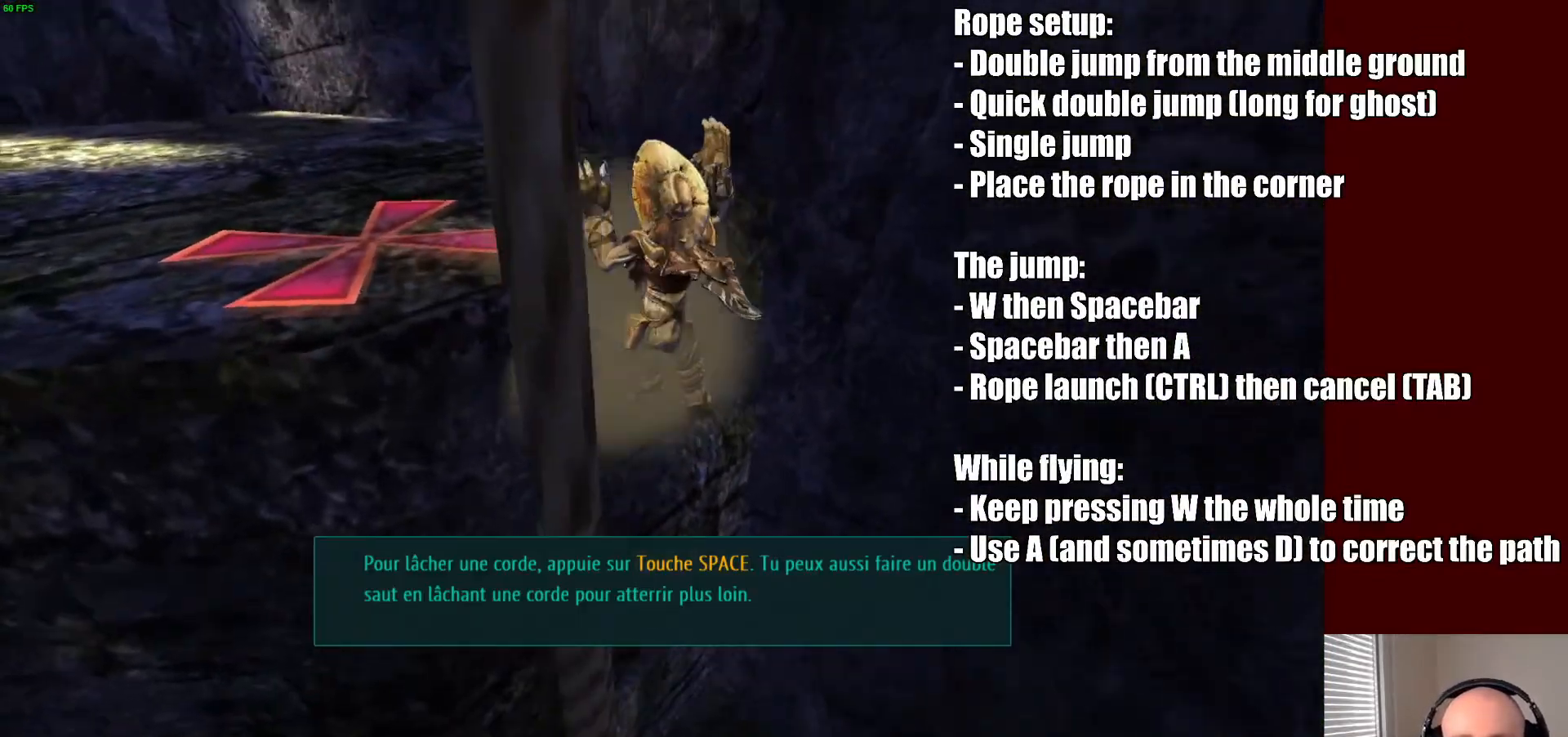
{"keys": ["d", "w"], "mouse": [], "events": [[33, "a", "up"], [133, "tab", "down"], [233, "d", "down"], [233, "tab", "up"]]}
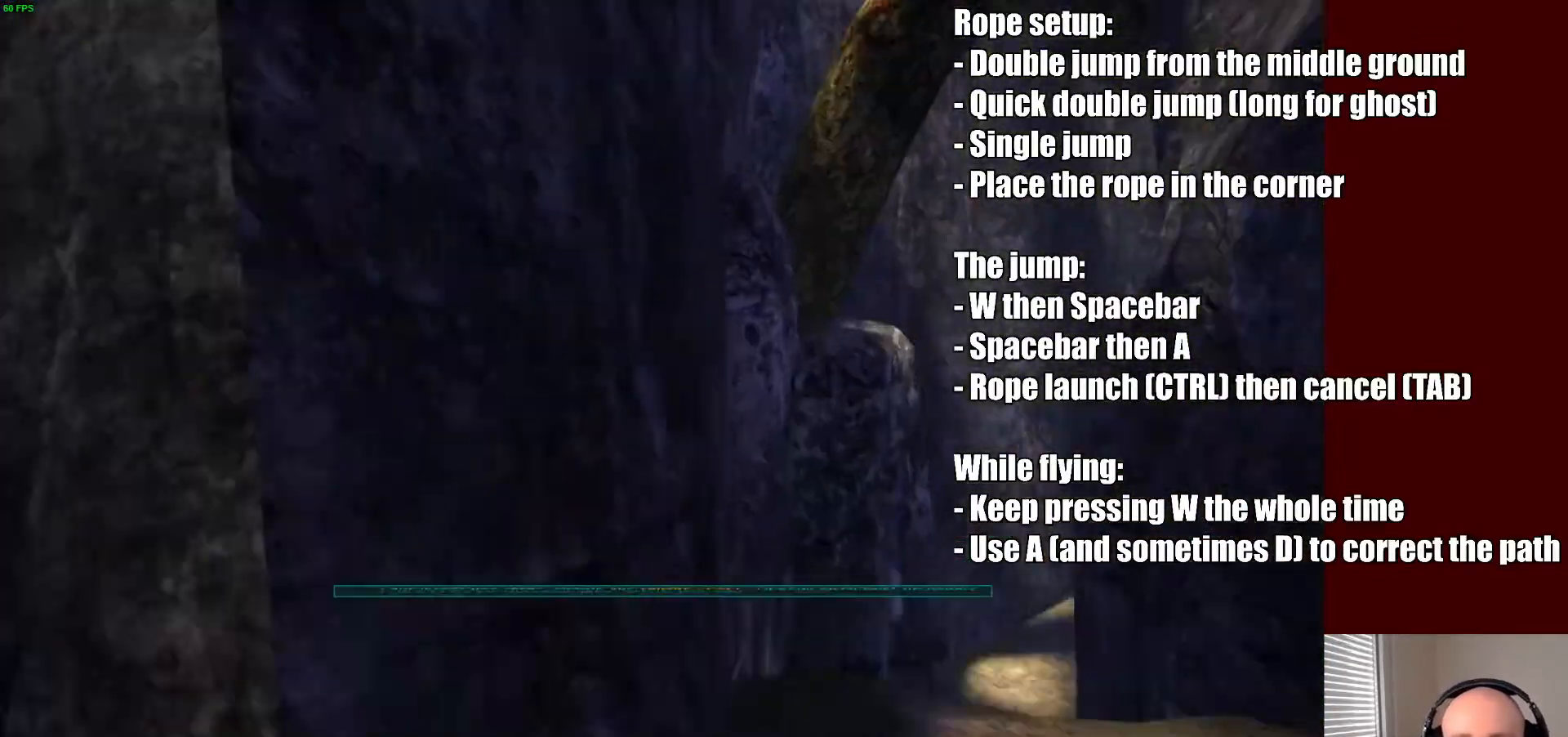
{"keys": [], "mouse": [], "events": [[67, "d", "up"], [100, "a", "down"], [167, "w", "up"], [367, "a", "up"]]}
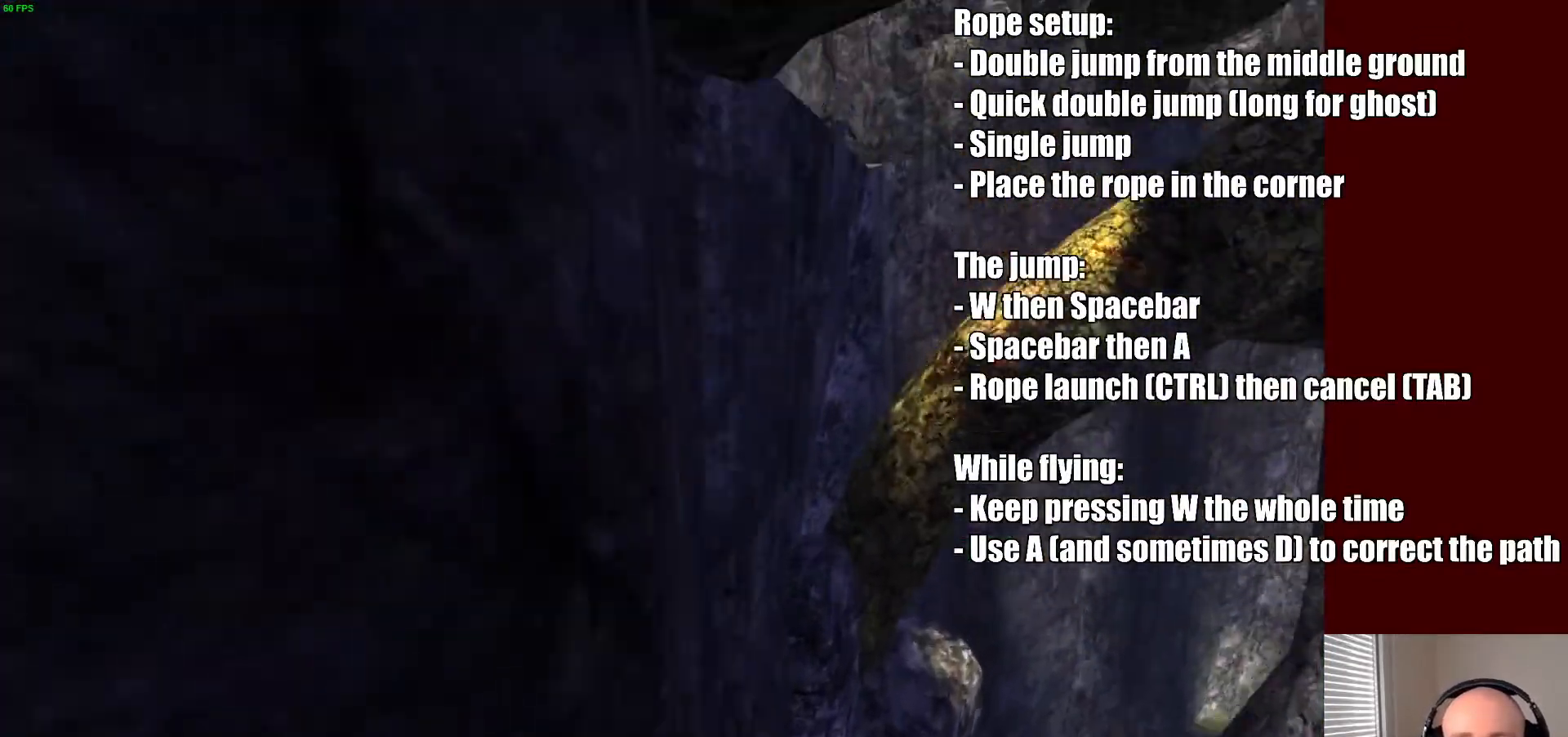
{"keys": ["w"], "mouse": [], "events": [[67, "s", "down"], [200, "a", "down"], [267, "s", "up"], [400, "a", "up"], [400, "w", "down"]]}
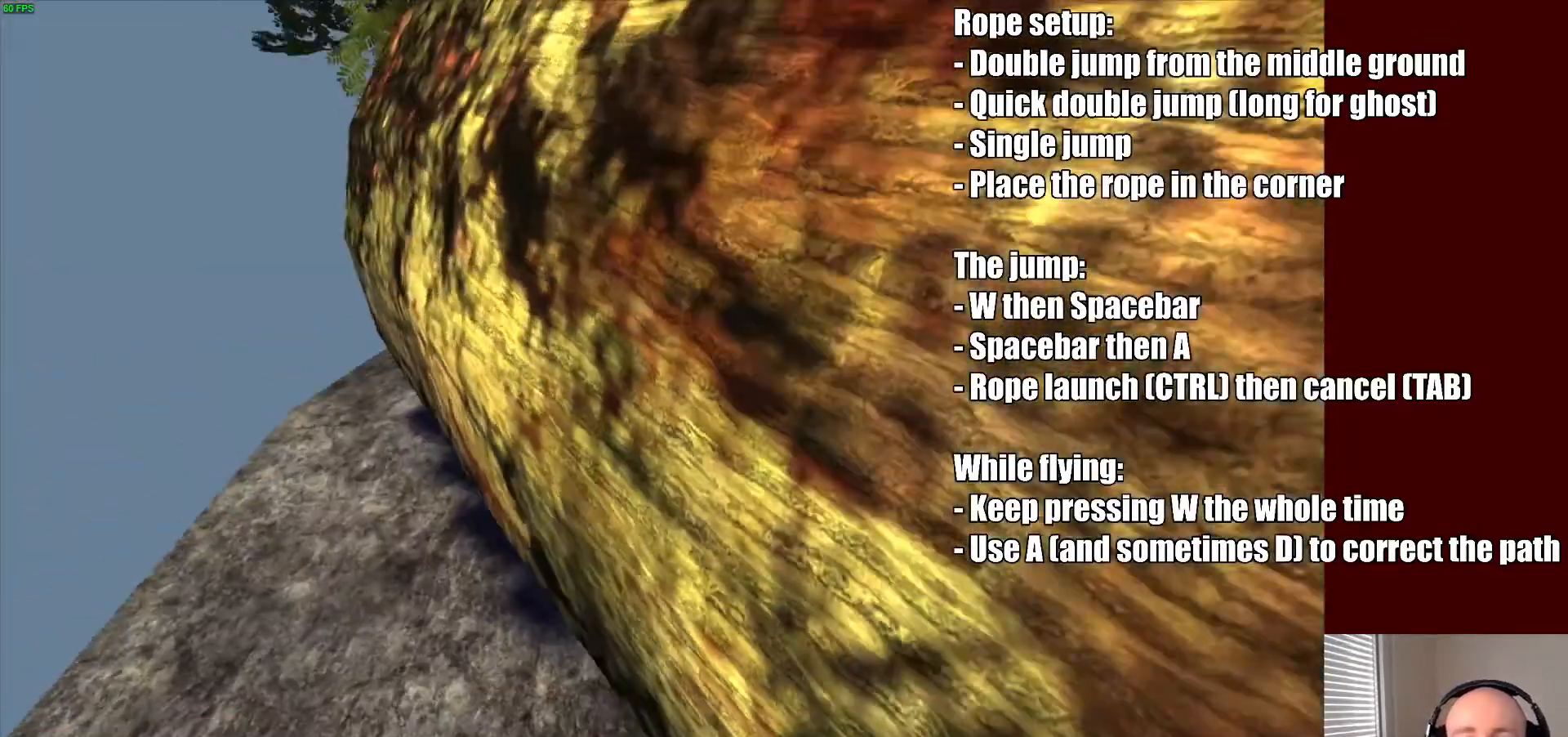
{"keys": ["d", "w"], "mouse": [], "events": [[100, "d", "down"]]}
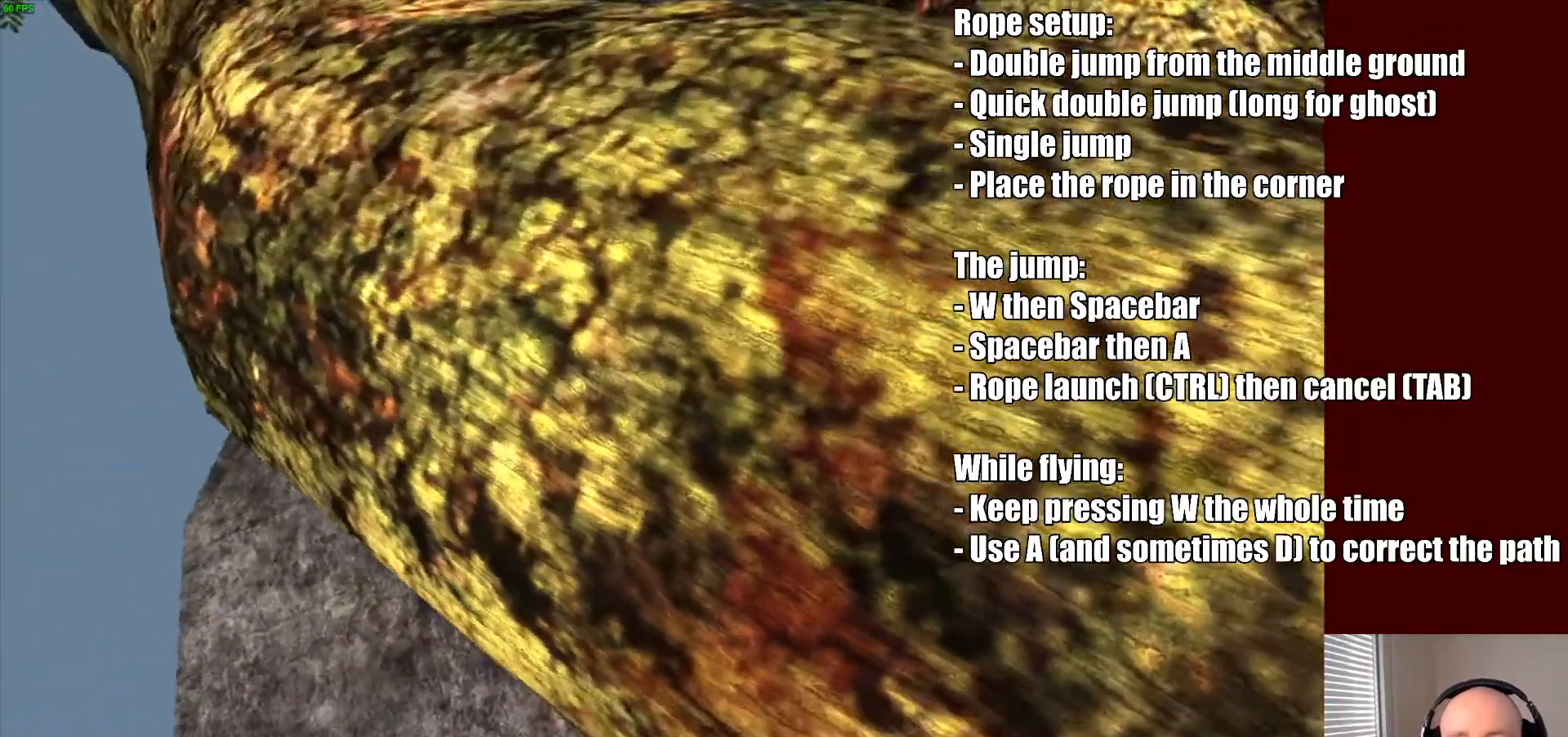
{"keys": ["w"], "mouse": [], "events": [[167, "d", "up"]]}
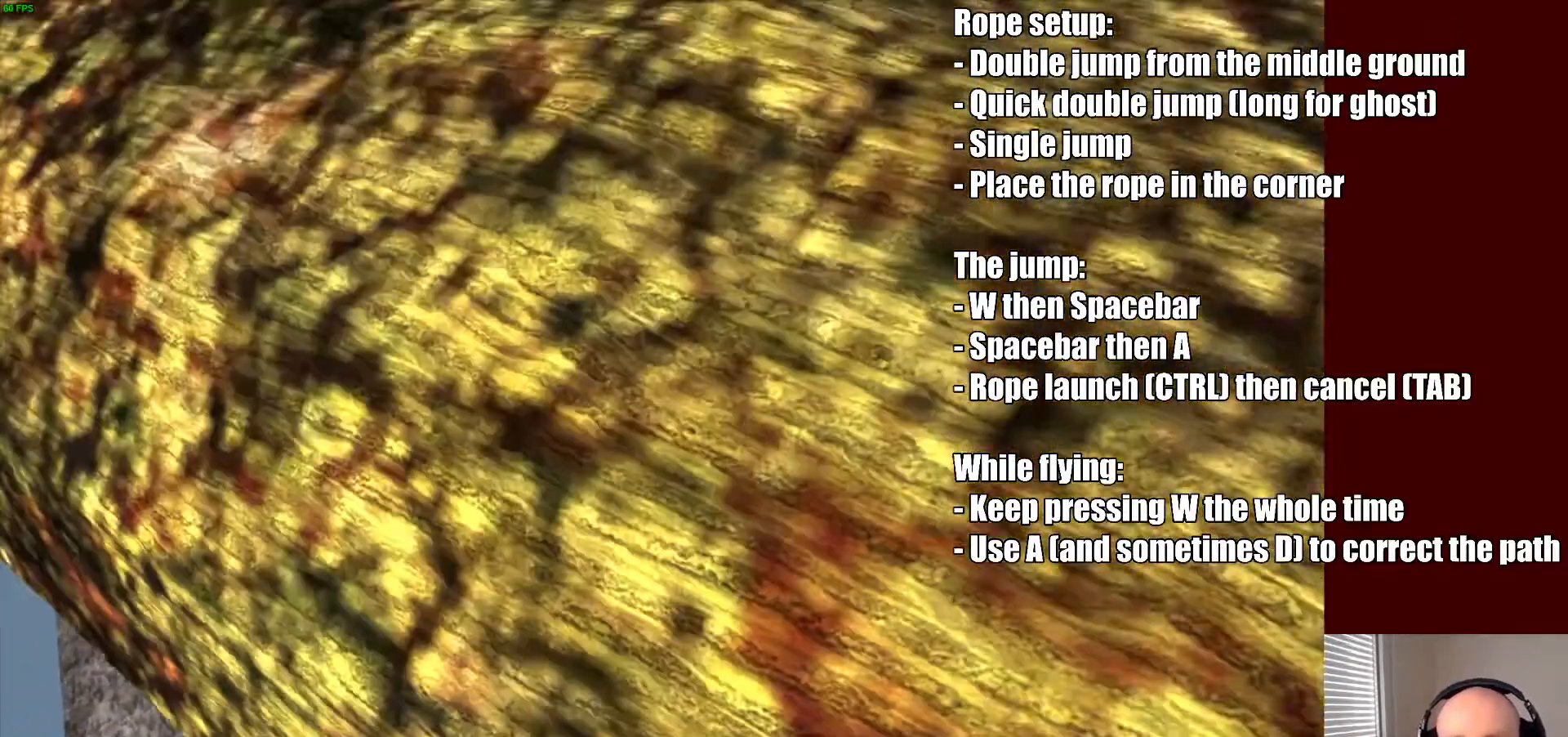
{"keys": [], "mouse": [], "events": [[200, "w", "up"], [333, "d", "down"], [433, "d", "up"]]}
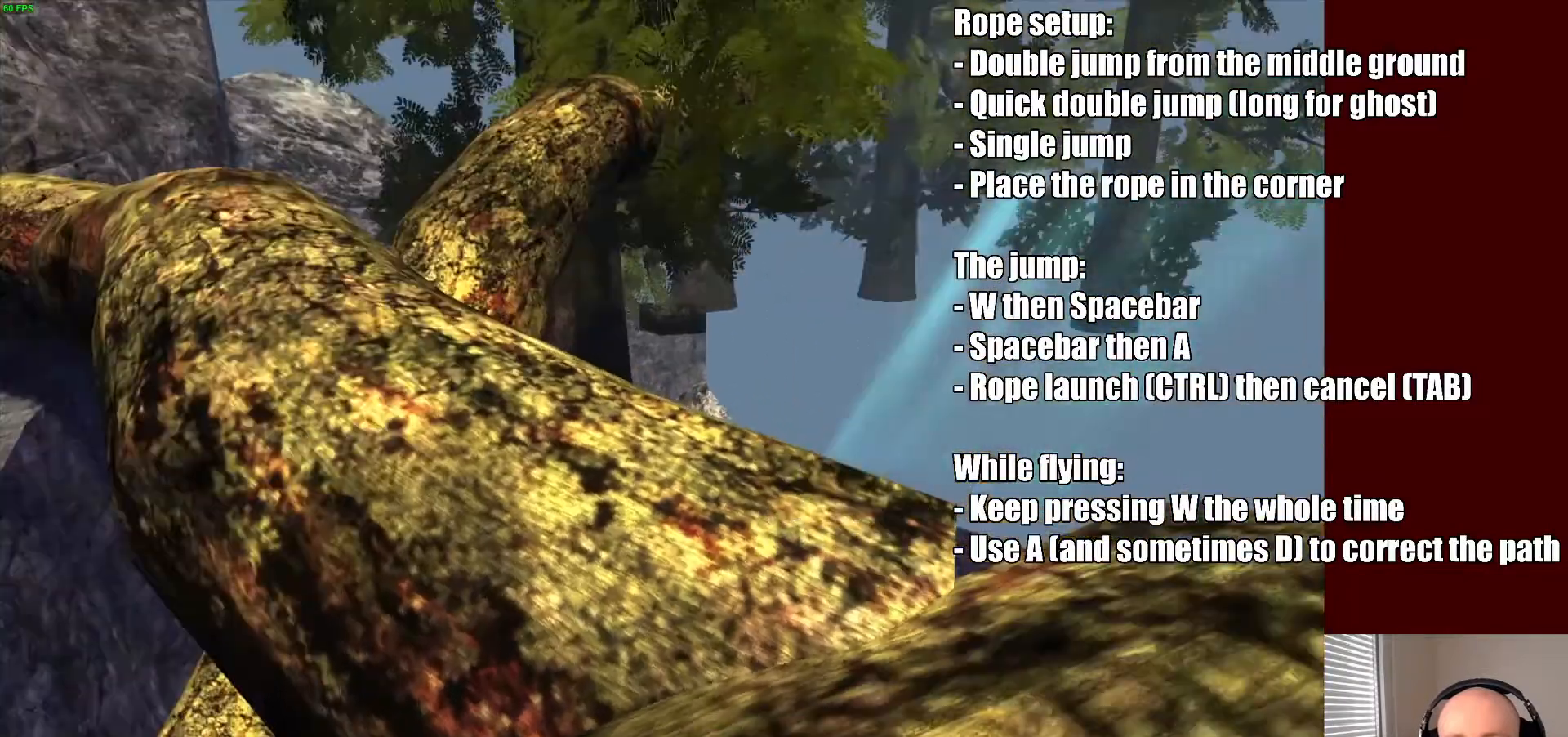
{"keys": [], "mouse": [], "events": []}